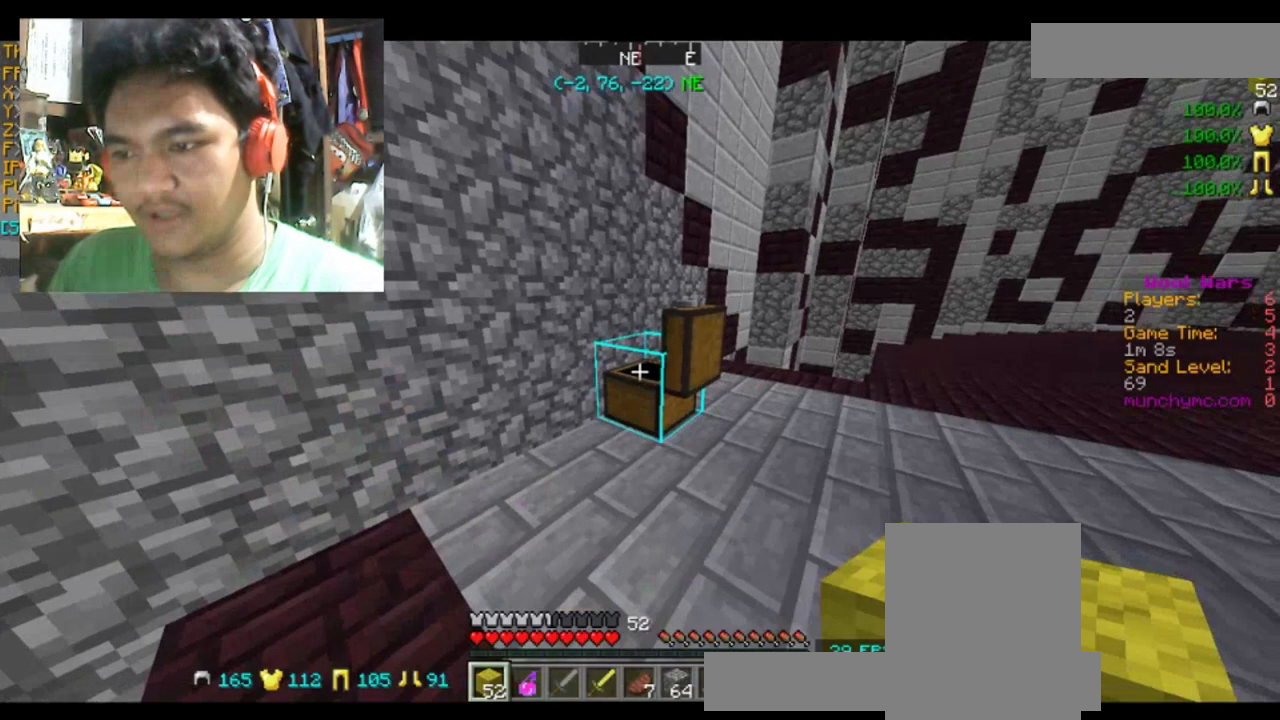
Gameplay with keyboard and mouse; each line is a JSON object with the keys and mouse buttons held at the frame after it. "events" lists presses ("down") and releases ("up") of "a", "d", "s", "space", "w", "mouse_left" and "mouse_right" between this image and that frame as [ms after this image, input, new state], when the widget could be followed in between. "mouse_left", "mouse_right" = the "left", "right" buttons of the "mouse" list. No other keys are recorded. Fast repeated clicks can show as one long hold. Mouse movement is not recorded.
{"keys": ["w"], "mouse": [], "events": [[167, "w", "down"]]}
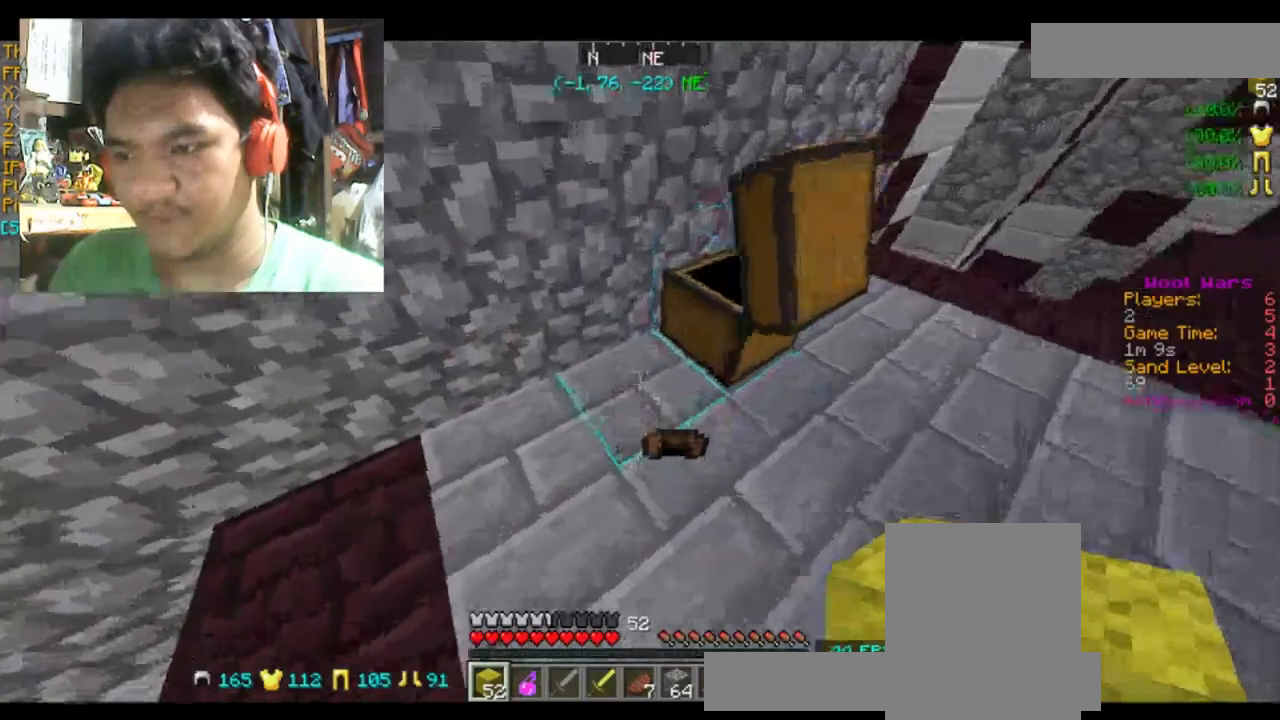
{"keys": ["space"], "mouse": [], "events": [[333, "space", "down"], [333, "w", "up"]]}
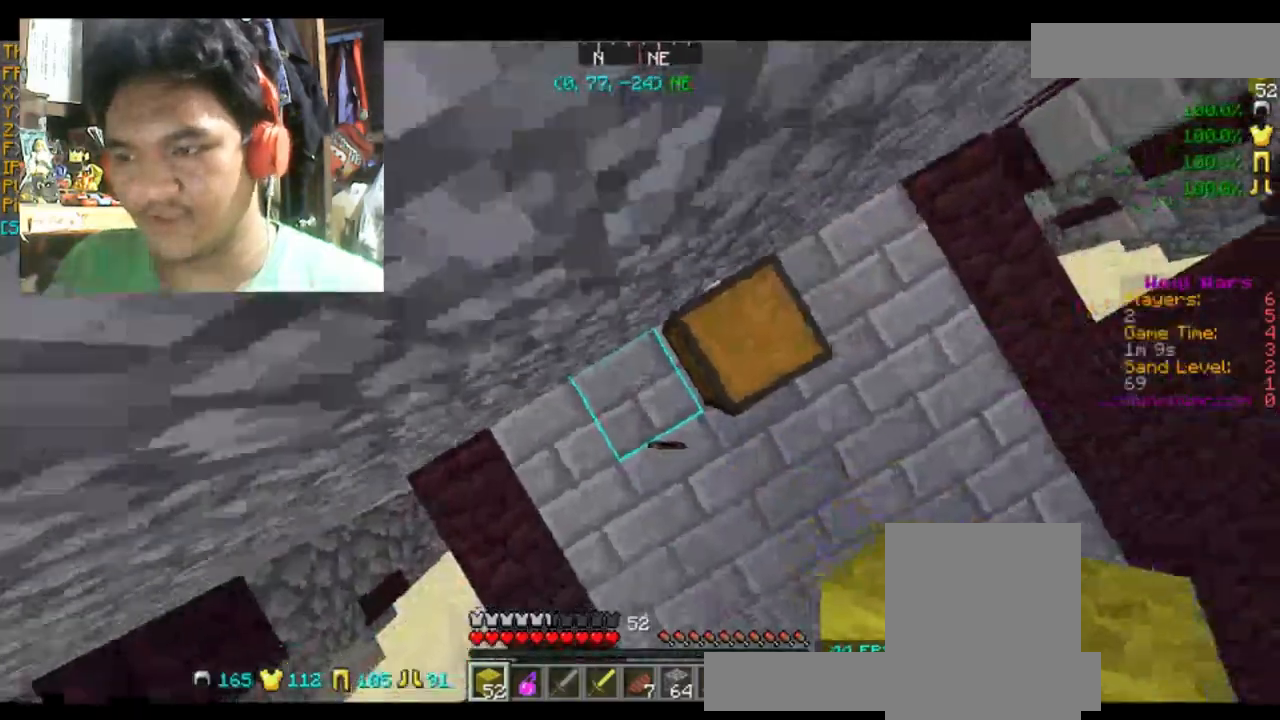
{"keys": ["space"], "mouse": [], "events": [[67, "a", "down"], [134, "mouse_right", "down"], [234, "a", "up"], [234, "mouse_right", "up"]]}
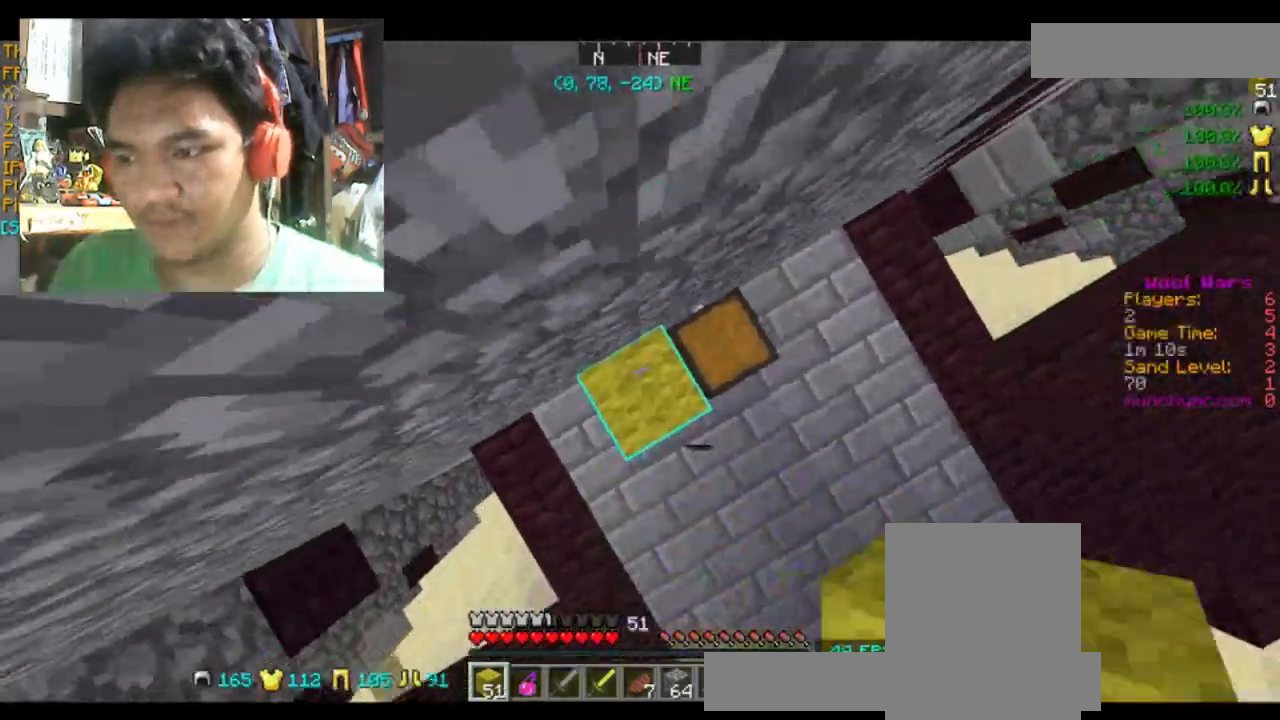
{"keys": ["space"], "mouse": [], "events": [[33, "mouse_right", "down"], [166, "mouse_right", "up"]]}
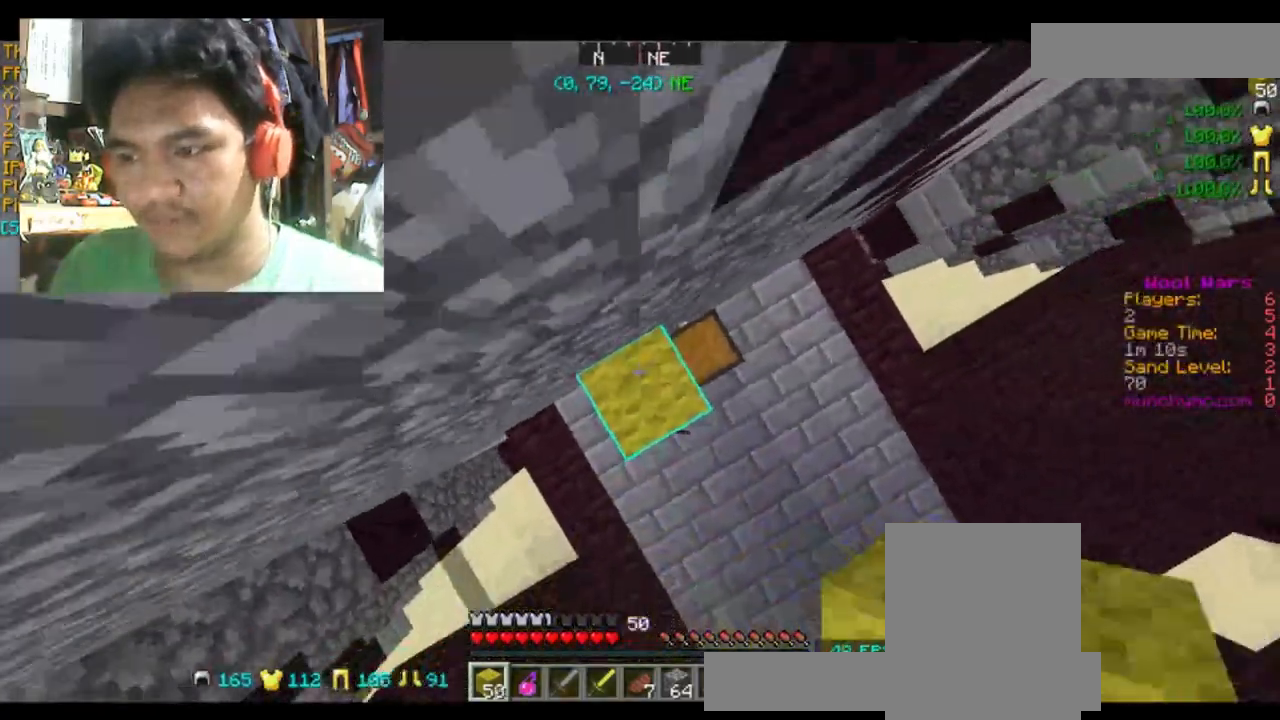
{"keys": ["space"], "mouse": [], "events": [[133, "mouse_right", "down"], [200, "mouse_right", "up"]]}
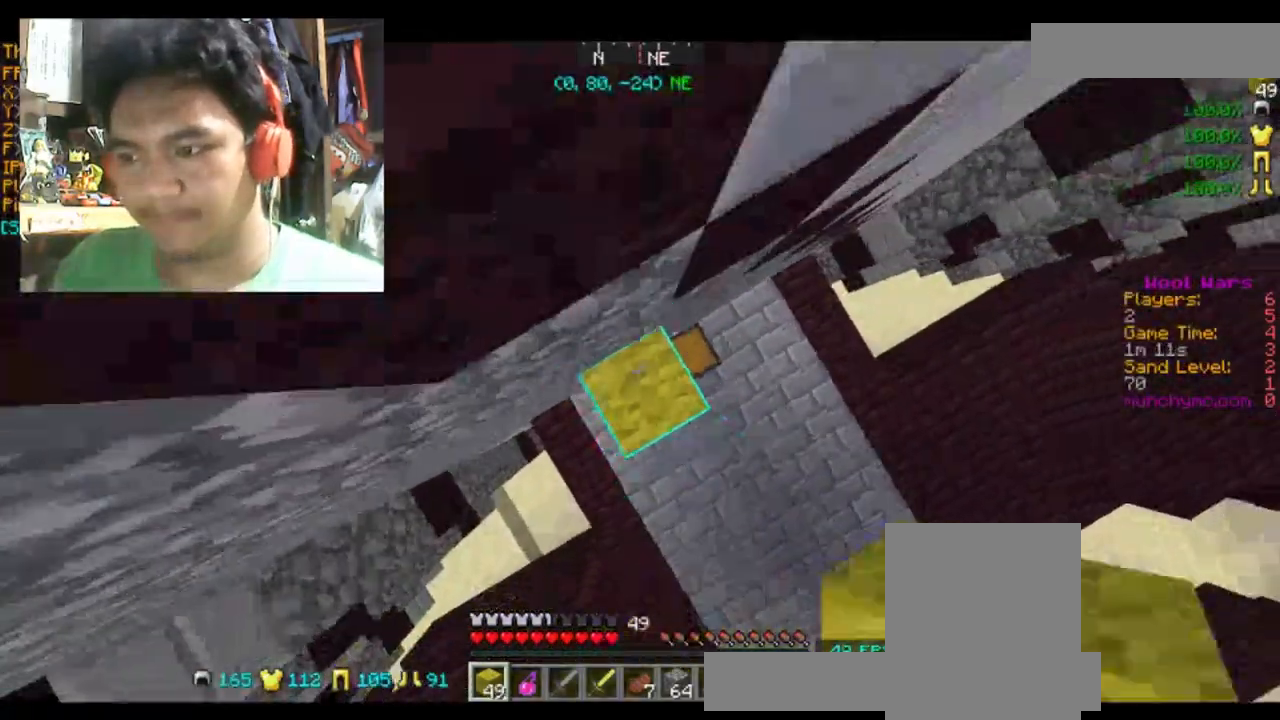
{"keys": ["space"], "mouse": [], "events": [[66, "mouse_right", "down"], [200, "mouse_right", "up"]]}
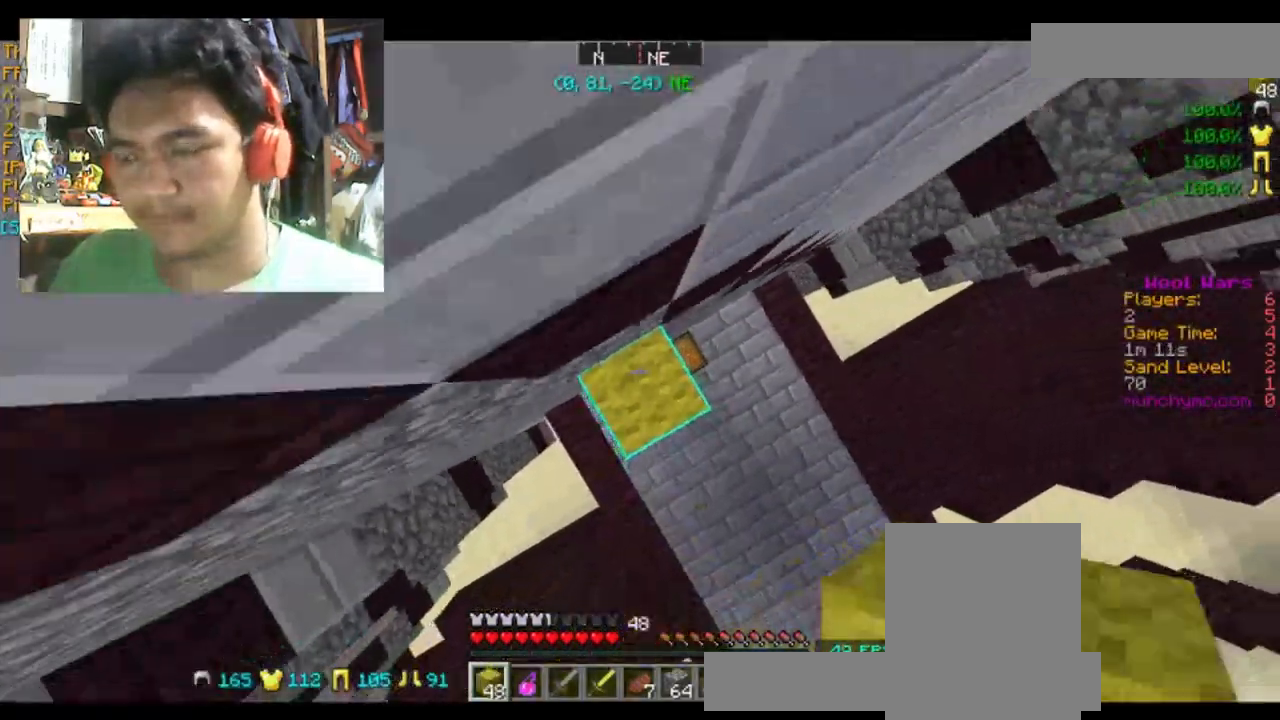
{"keys": ["space"], "mouse": [], "events": [[134, "mouse_right", "down"], [234, "mouse_right", "up"]]}
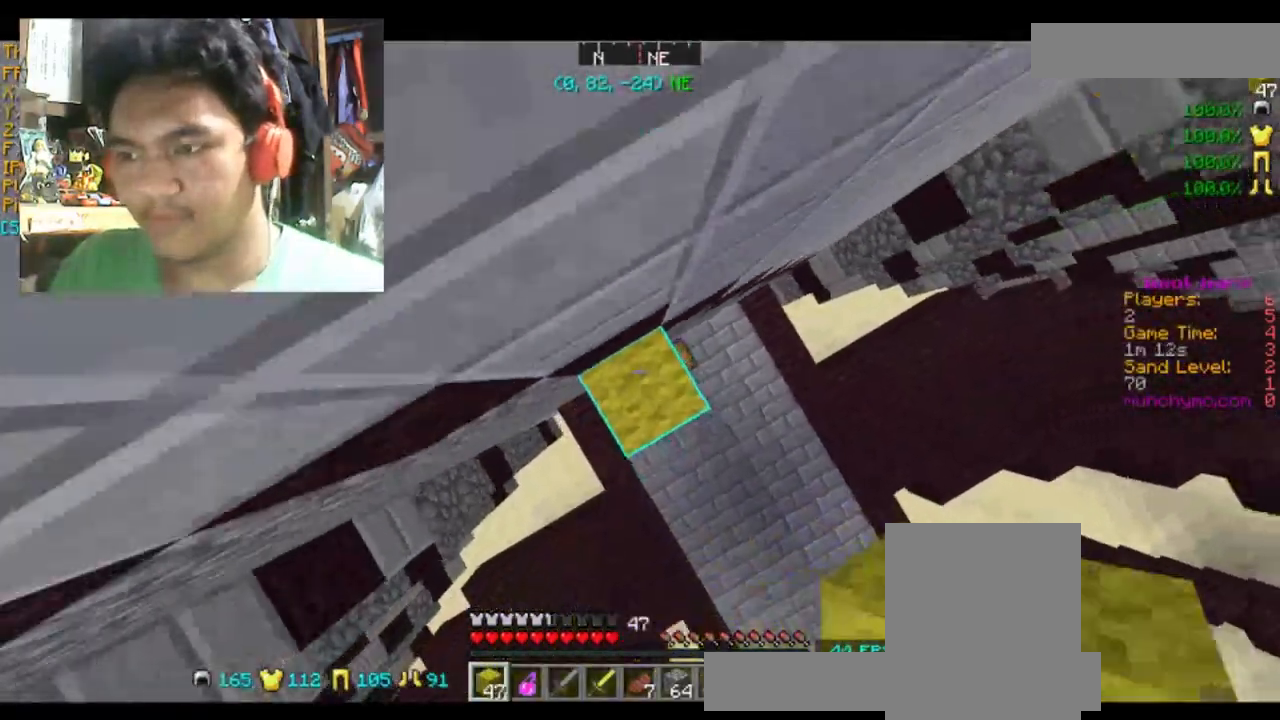
{"keys": ["space"], "mouse": [], "events": [[166, "mouse_right", "down"], [300, "mouse_right", "up"]]}
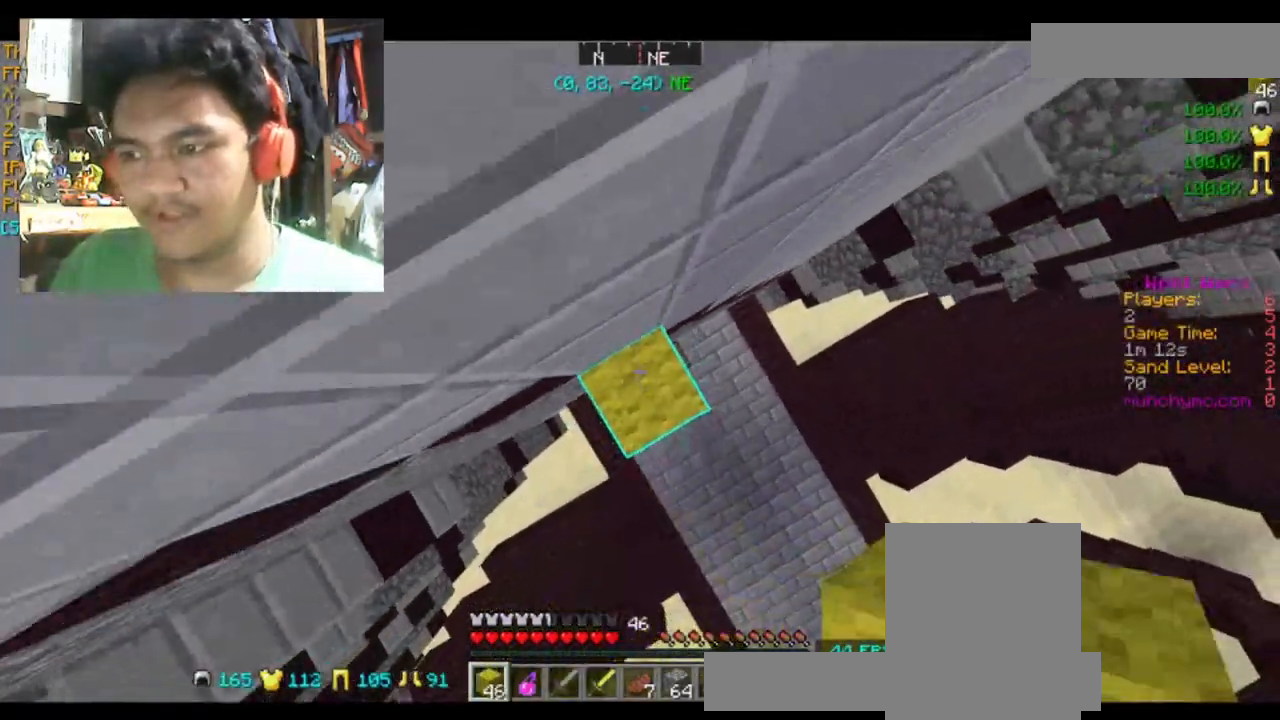
{"keys": ["space"], "mouse": [], "events": [[167, "mouse_right", "down"], [267, "mouse_right", "up"]]}
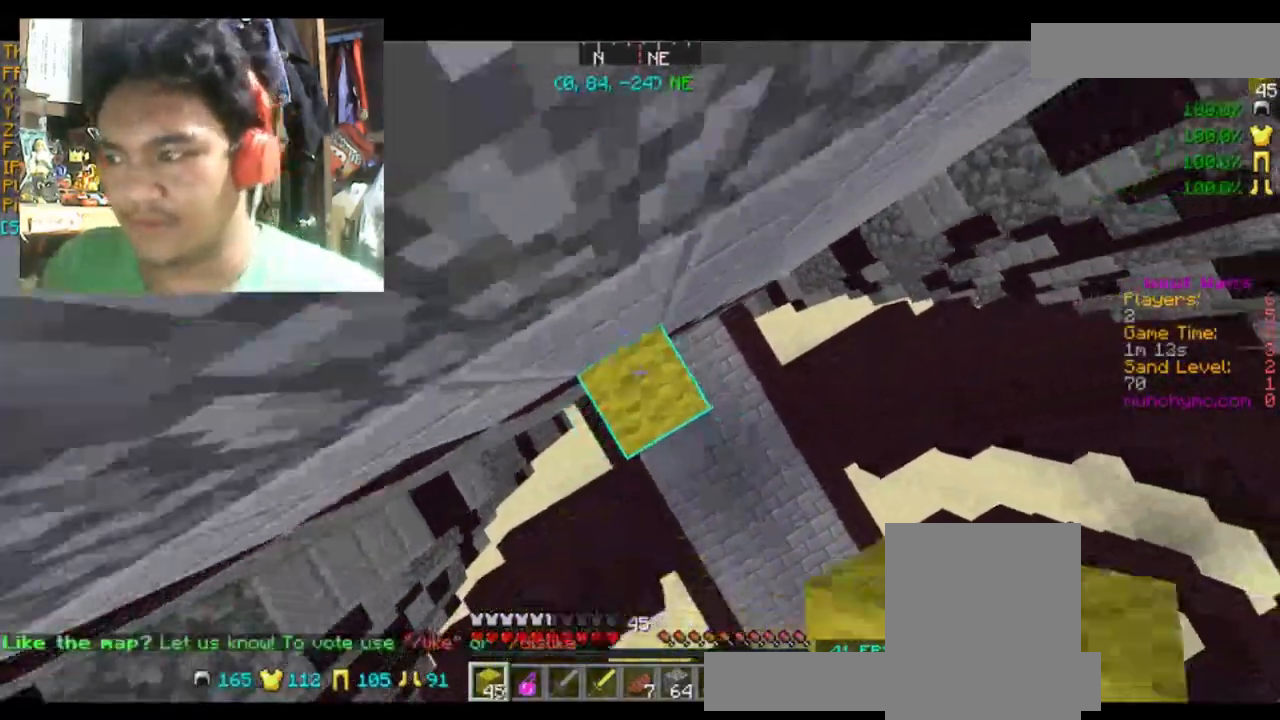
{"keys": ["space"], "mouse": [], "events": [[33, "mouse_right", "down"], [166, "mouse_right", "up"], [333, "mouse_right", "down"], [467, "mouse_right", "up"]]}
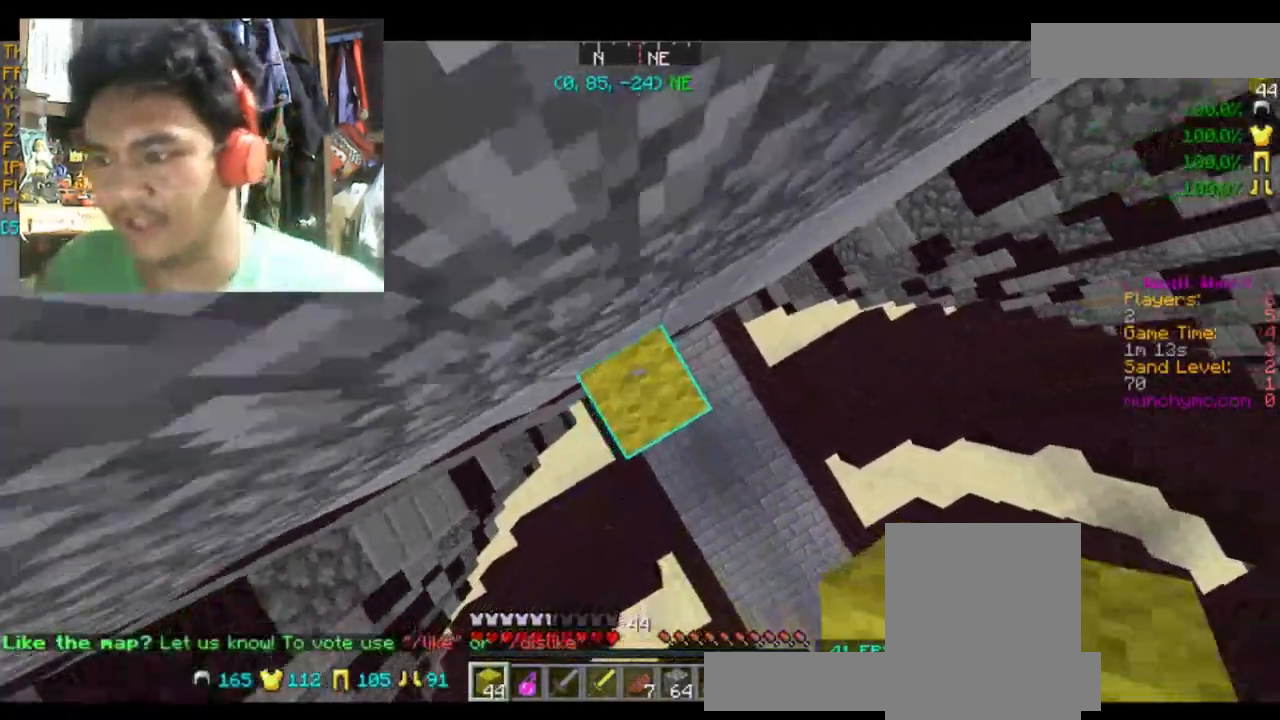
{"keys": ["space"], "mouse": ["right"], "events": [[167, "mouse_right", "down"], [334, "mouse_right", "up"], [367, "mouse_right", "down"]]}
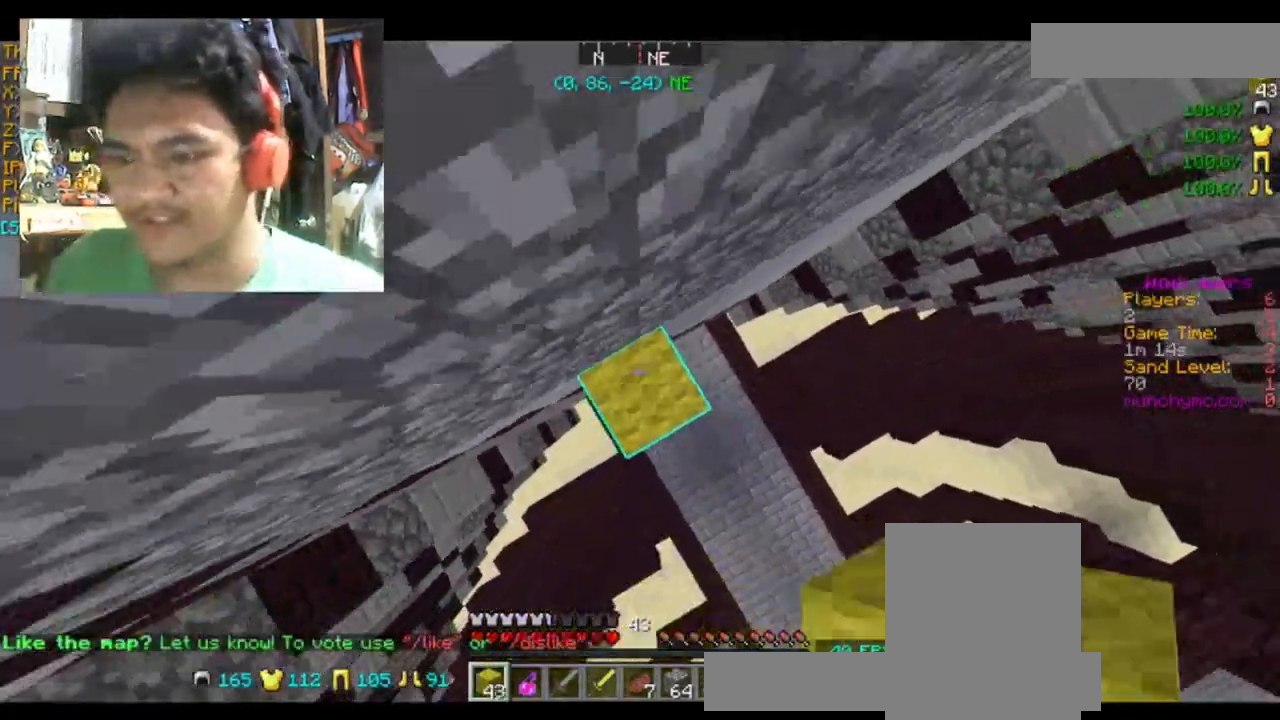
{"keys": ["space"], "mouse": ["right"], "events": [[33, "mouse_right", "up"], [166, "mouse_right", "down"], [300, "mouse_right", "up"], [367, "mouse_right", "down"]]}
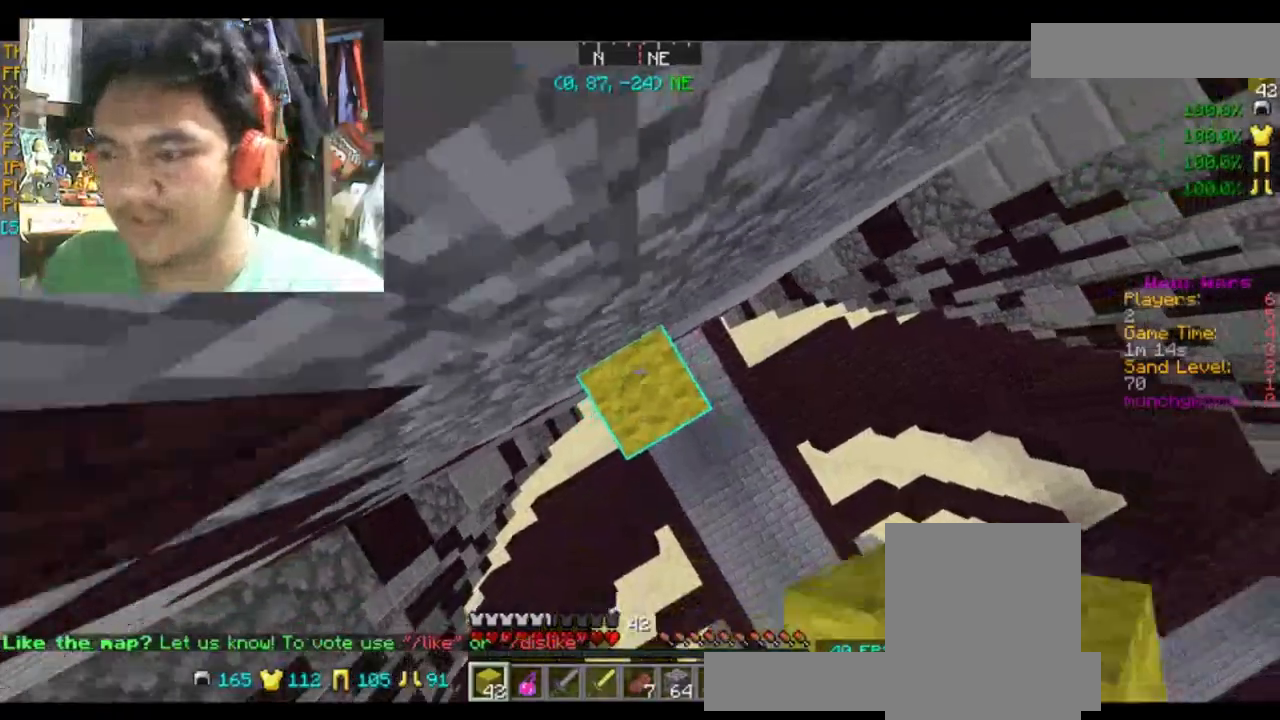
{"keys": [], "mouse": [], "events": [[67, "mouse_right", "up"], [167, "space", "up"]]}
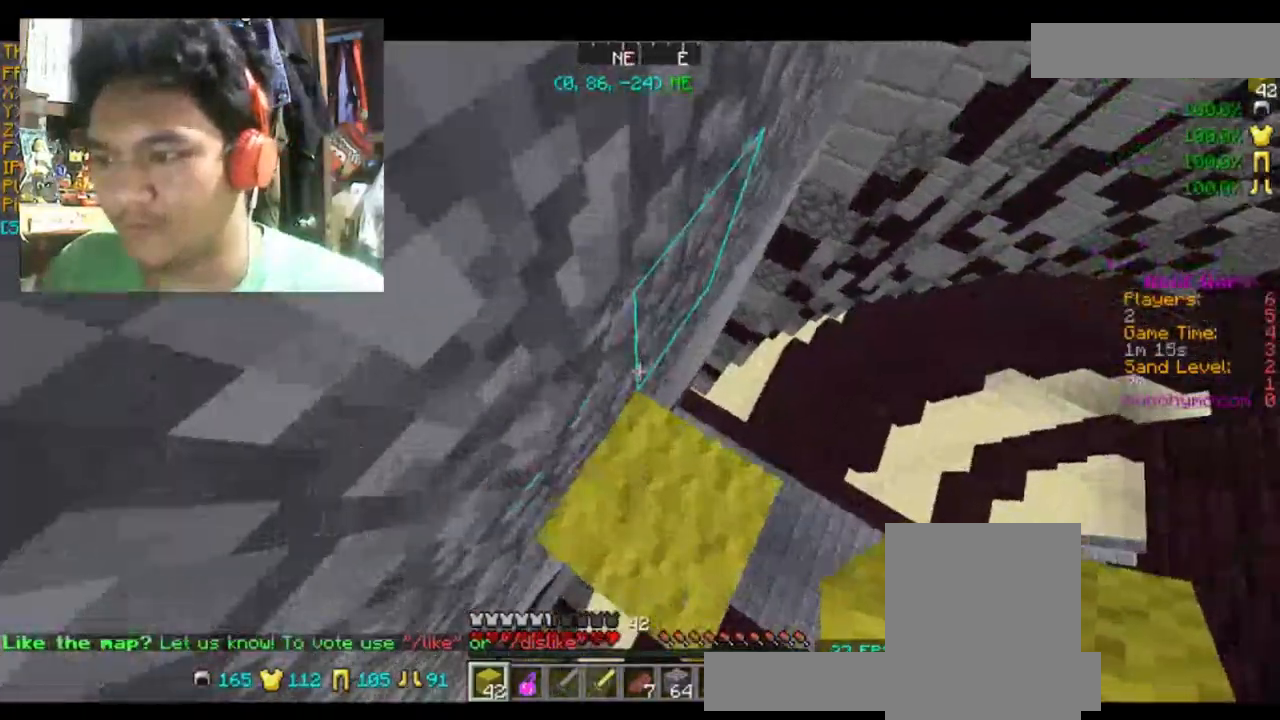
{"keys": [], "mouse": [], "events": []}
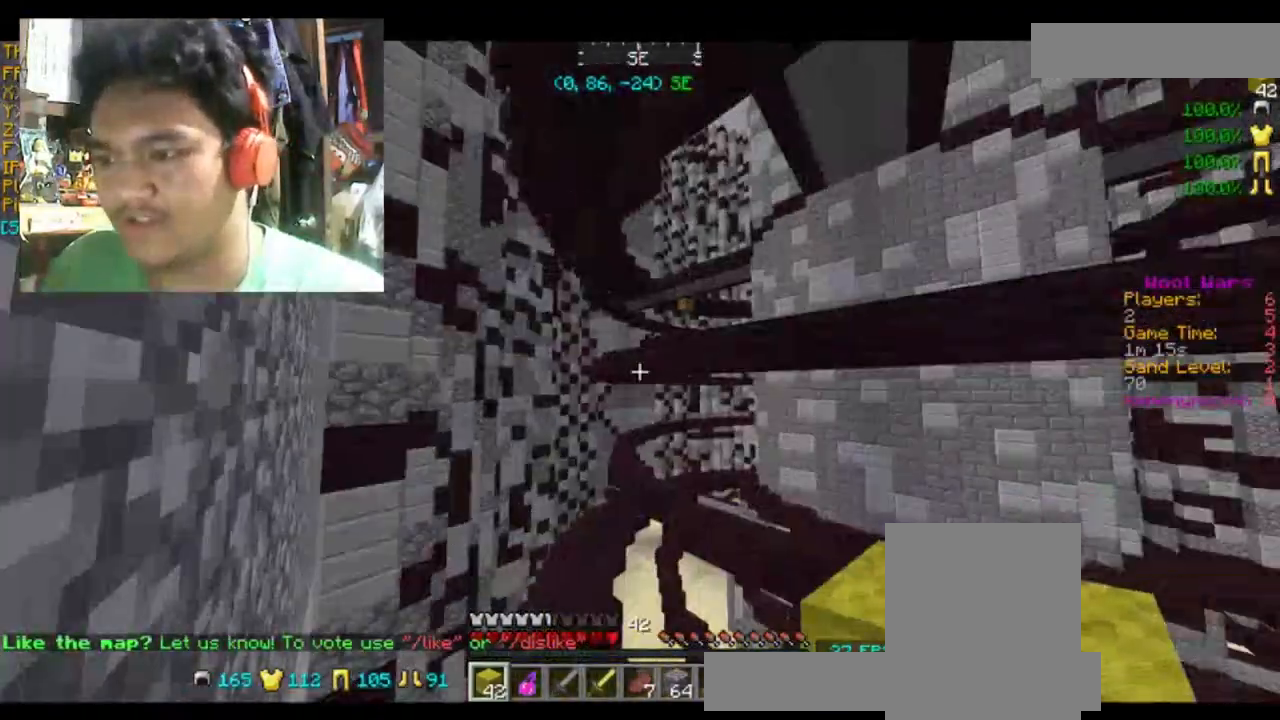
{"keys": [], "mouse": [], "events": []}
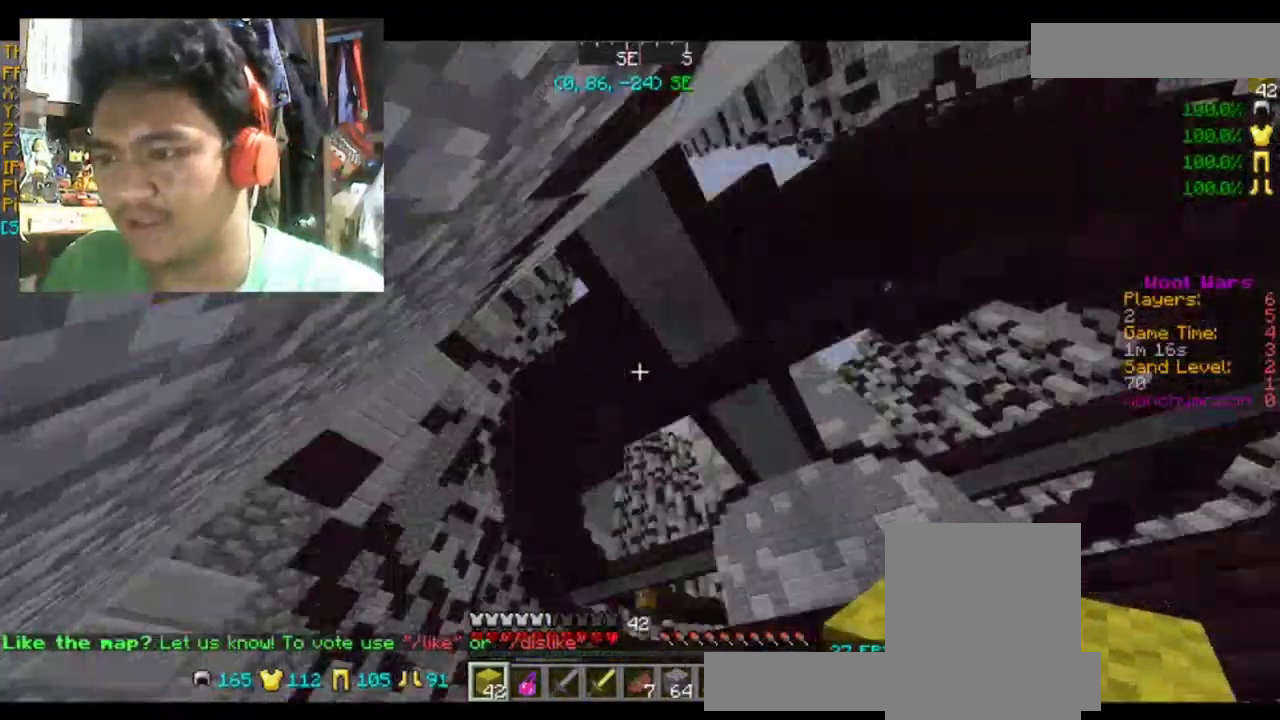
{"keys": ["space"], "mouse": [], "events": [[100, "space", "down"], [300, "mouse_right", "down"], [467, "mouse_right", "up"]]}
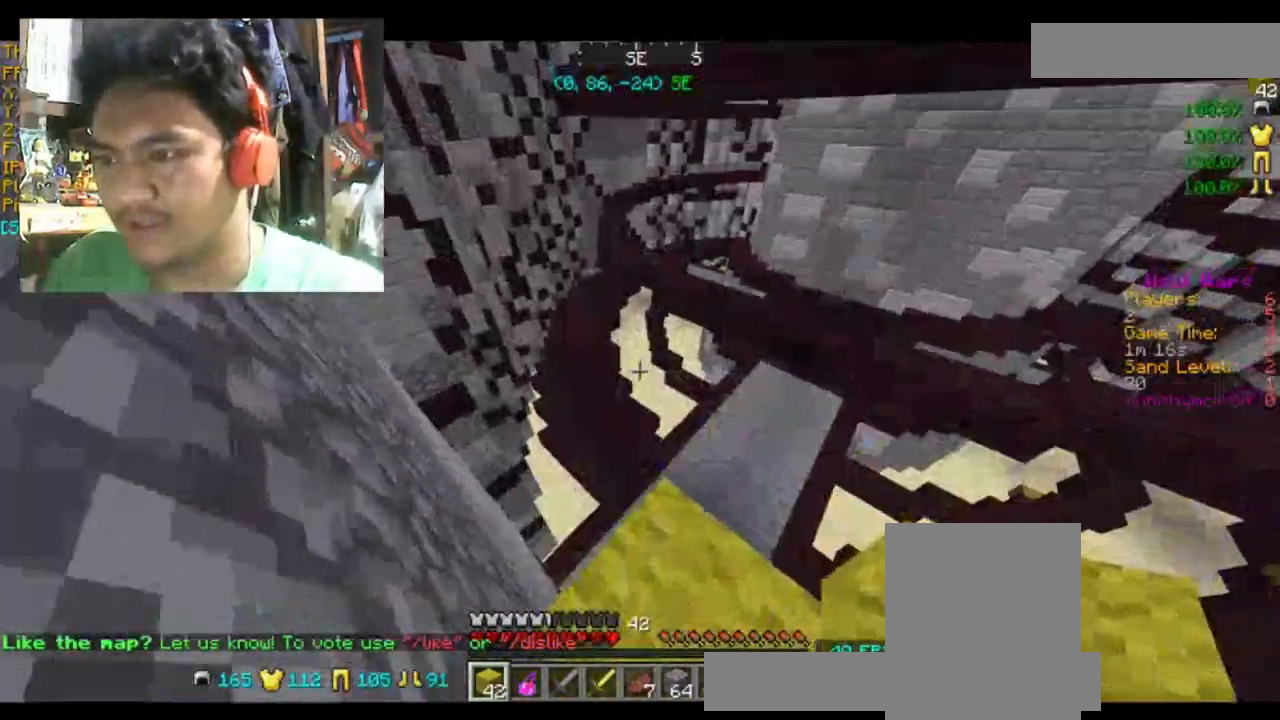
{"keys": ["space"], "mouse": ["right"], "events": [[467, "mouse_right", "down"]]}
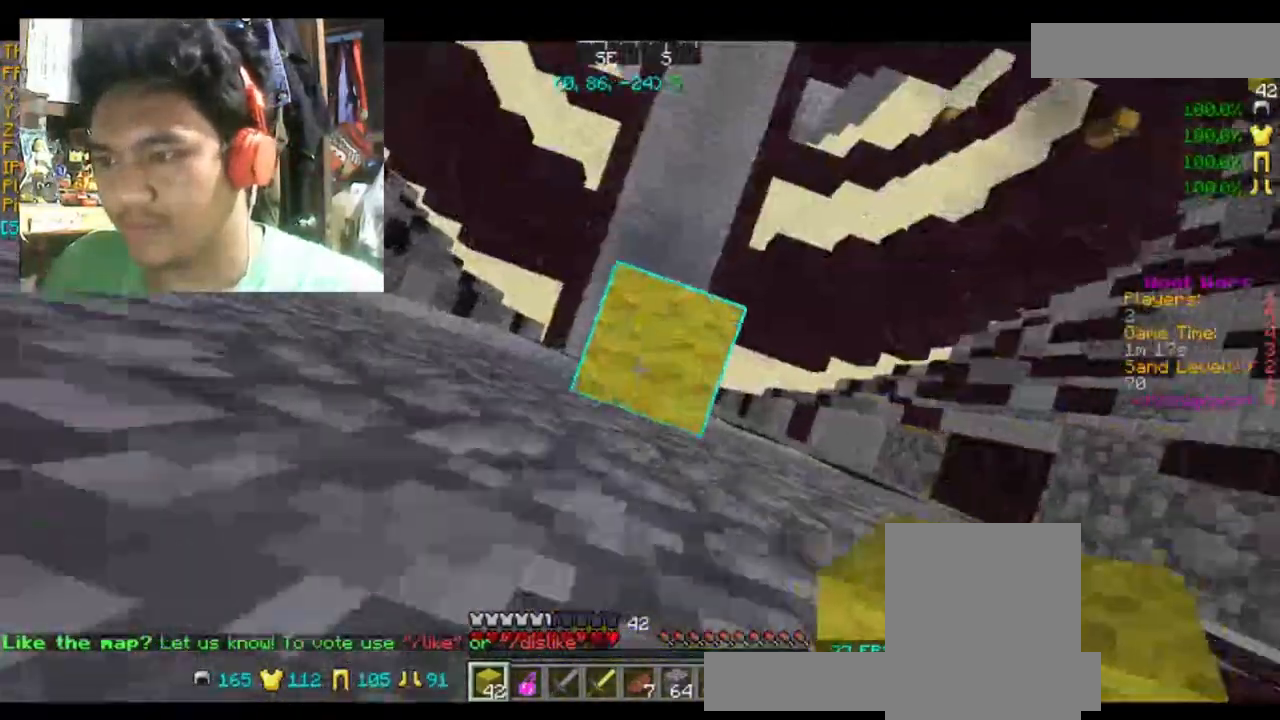
{"keys": ["space"], "mouse": [], "events": [[100, "mouse_right", "up"], [300, "mouse_right", "down"], [433, "mouse_right", "up"]]}
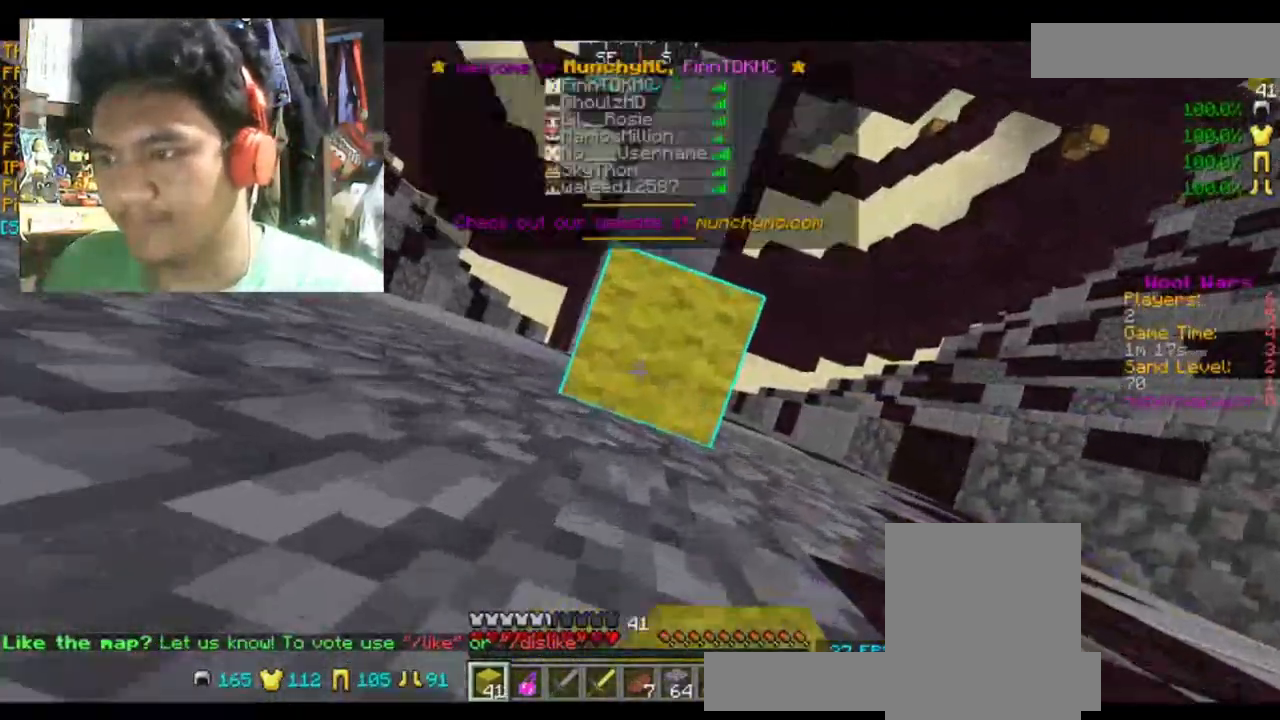
{"keys": ["space"], "mouse": [], "events": [[200, "mouse_right", "down"], [367, "mouse_right", "up"]]}
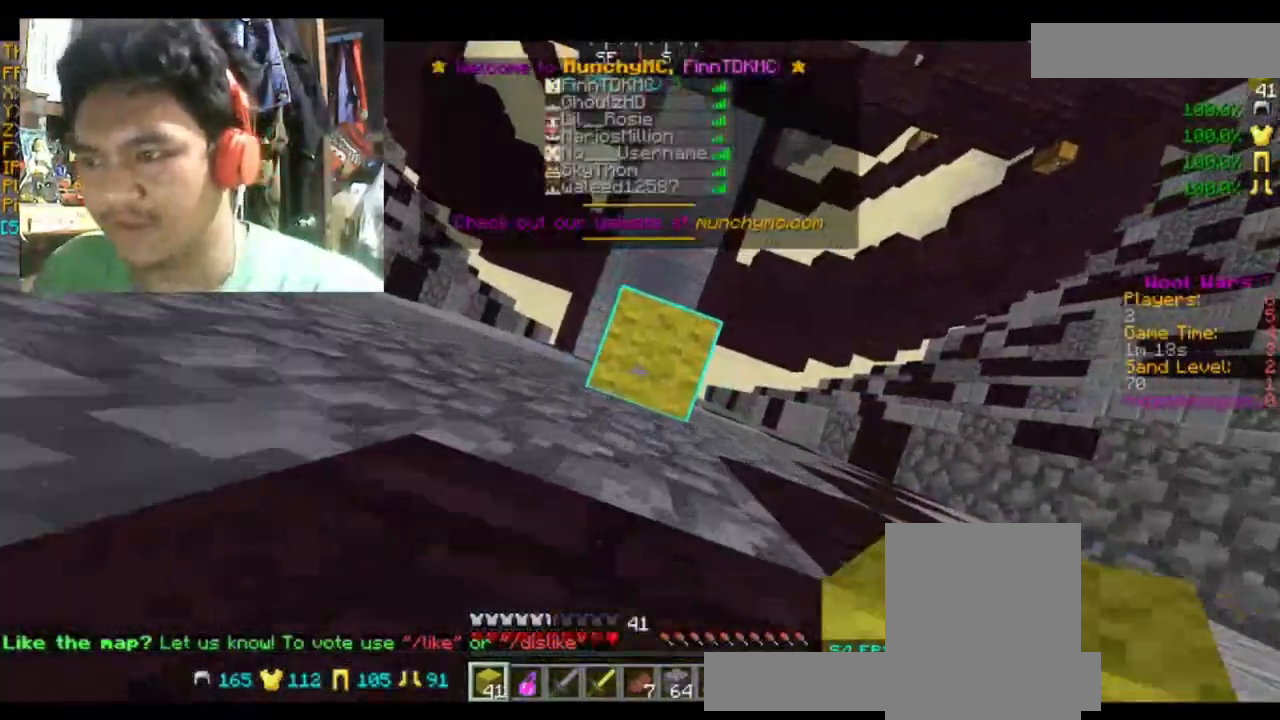
{"keys": ["space"], "mouse": ["right"], "events": [[100, "mouse_right", "down"], [233, "mouse_right", "up"], [467, "mouse_right", "down"]]}
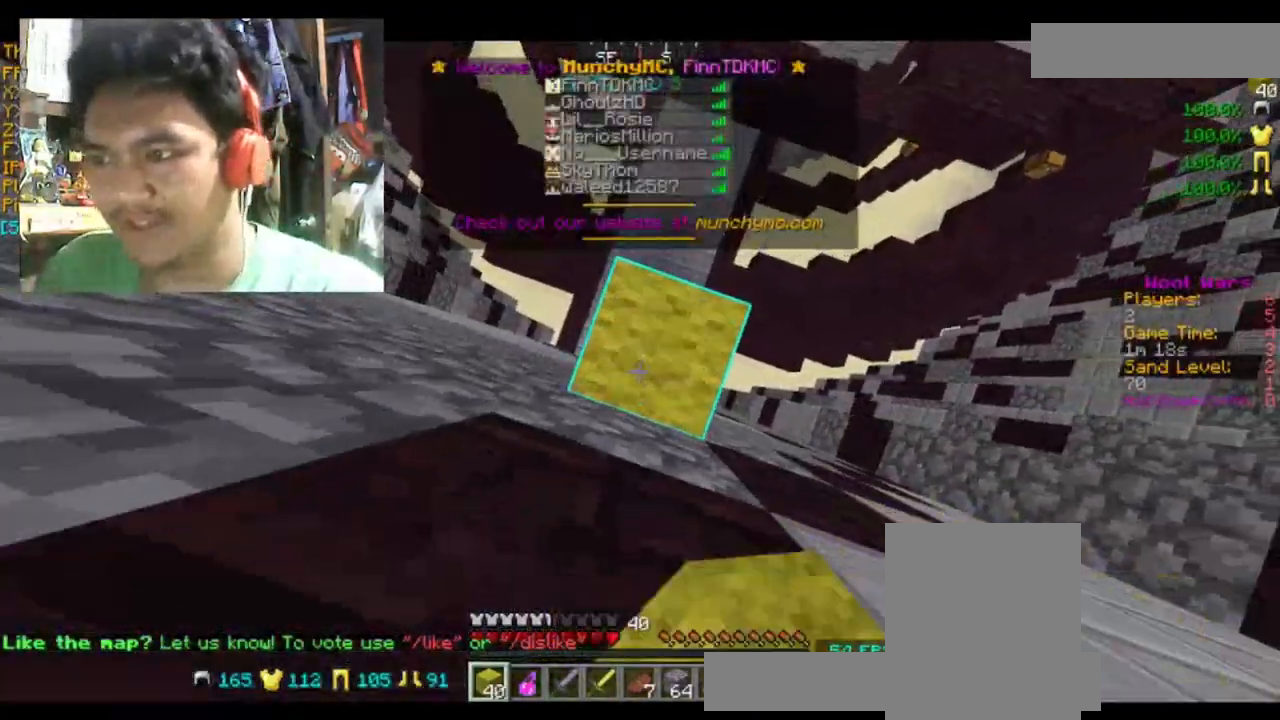
{"keys": ["space"], "mouse": [], "events": [[134, "mouse_right", "up"], [300, "mouse_right", "down"], [467, "mouse_right", "up"]]}
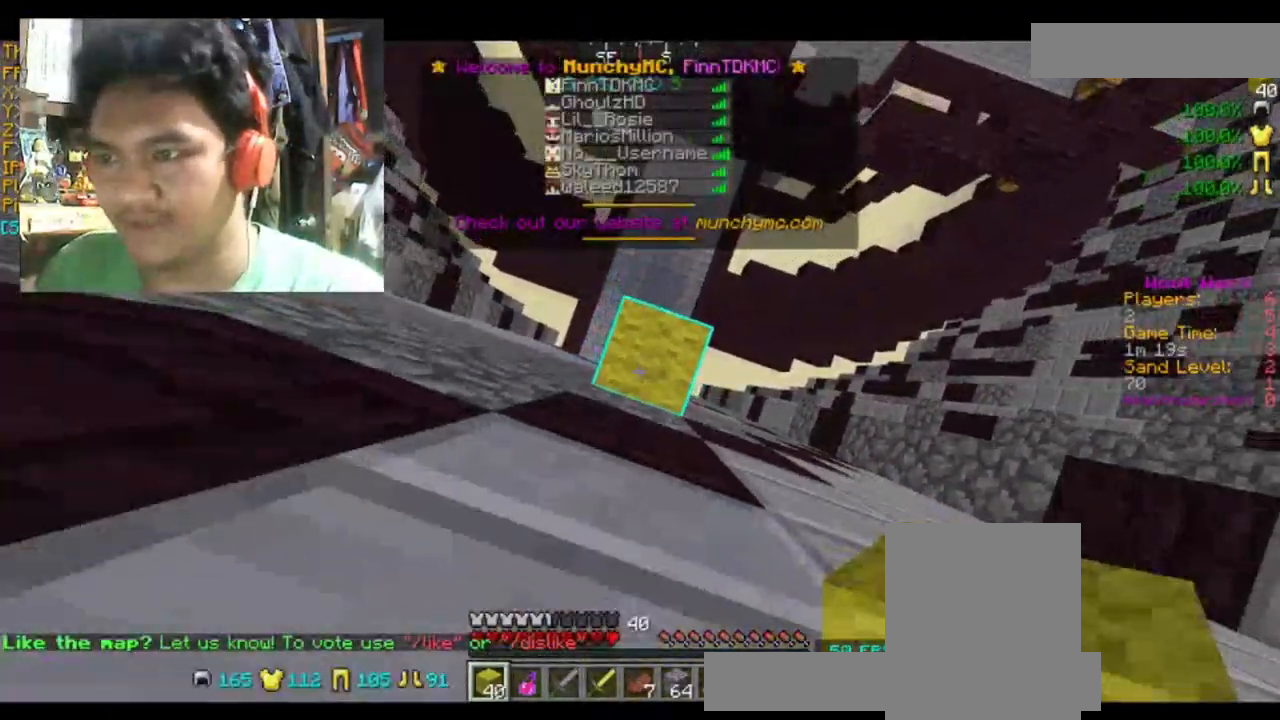
{"keys": ["space"], "mouse": [], "events": [[100, "mouse_right", "down"], [233, "mouse_right", "up"], [333, "mouse_right", "down"], [433, "mouse_right", "up"]]}